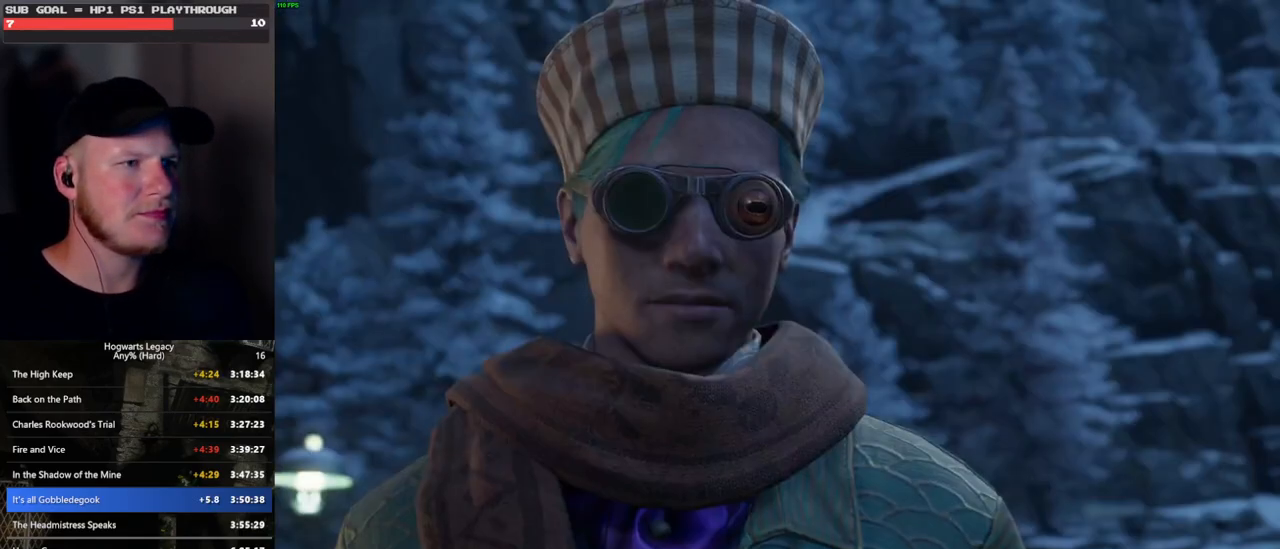
Gameplay with keyboard and mouse; each line is a JSON object with the keys and mouse buttons held at the frame after it. "events" lists presses ("down") and releases ("up") of ".", "/", "0", "1", "2", "3", "4", "5", "6", "7", "8", "9", "a", "alt_l", "alt_r", "b", "backslash", "backspace", "c", "caps_lock", "comma", "ctrl_l", "ctrl_r", "d", "e", "equals", "escape", "f", "f1", "f10", "f11", "f12", "f2", "f3", "f4", "f5", "f6", "f7", "f8", "f9", "g", "h", "i", "j", "k", "l", "lbracket", "m", "minus", "n", "o", "p", "q", "quote", "r", "rbracket", "return", "s", "semicolon", "shift_l", "shift_r", "space", "super", "t", "tab", "tilde", "u", "v", "w", "x", "y", "z", "mouse_left", "mouse_wheel", "mouse_right", "mouse_mb4" and "mouse_mb5" between this image and that frame as [ms after this image, input, new state], when the widget could be followed in between. "mouse_left", "mouse_wheel", "mouse_right", "mouse_mb4", "mouse_mb5" = the "left", "wheel", "right", "mb4", "mb5" buttons of the "mouse" list. No other keys are recorded. "wheel" means that the mouse wheel is clicked or scrolled. Mouse movement is not recorded.
{"keys": [], "mouse": ["wheel"], "events": [[66, "q", "down"], [83, "space", "down"], [116, "q", "up"], [116, "space", "up"], [150, "mouse_wheel", "down"], [233, "mouse_wheel", "up"], [233, "q", "down"], [250, "space", "down"], [283, "q", "up"], [283, "space", "up"], [383, "q", "down"], [400, "space", "down"], [450, "q", "up"], [450, "space", "up"], [466, "mouse_wheel", "down"]]}
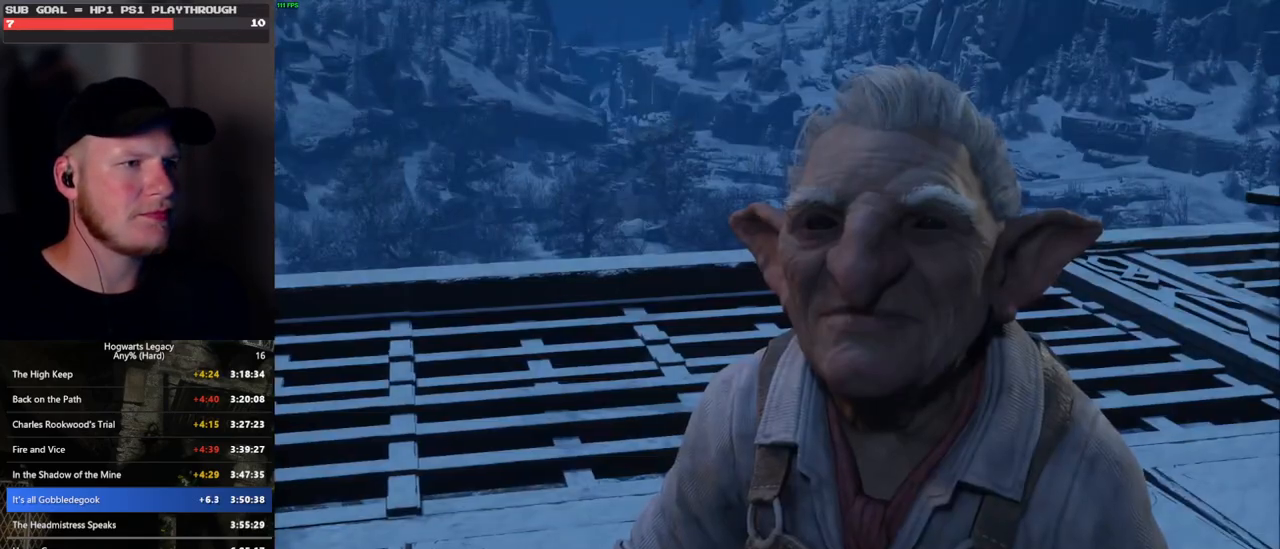
{"keys": [], "mouse": [], "events": [[50, "mouse_wheel", "up"], [50, "q", "down"], [66, "space", "down"], [116, "q", "up"], [116, "space", "up"], [216, "q", "down"], [233, "space", "down"], [250, "mouse_wheel", "down"], [283, "q", "up"], [283, "space", "up"], [383, "mouse_wheel", "up"], [383, "q", "down"], [383, "space", "down"], [450, "q", "up"], [450, "space", "up"]]}
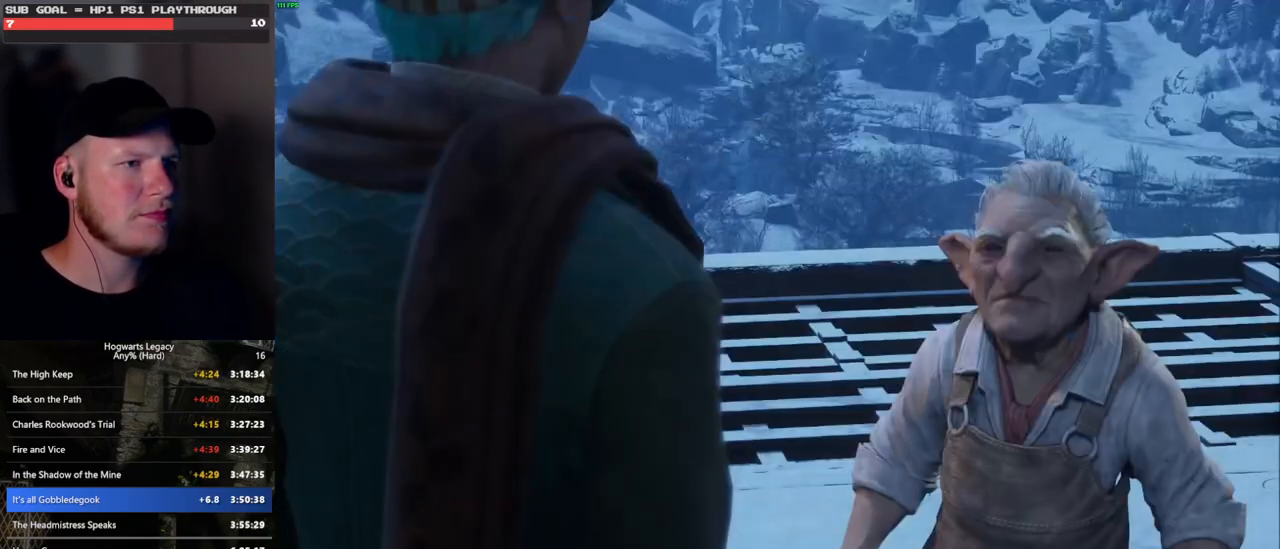
{"keys": [], "mouse": [], "events": [[16, "mouse_wheel", "down"], [50, "mouse_wheel", "up"], [50, "q", "down"], [66, "space", "down"], [83, "mouse_wheel", "down"], [100, "mouse_wheel", "up"], [116, "q", "up"], [116, "space", "up"], [216, "q", "down"], [233, "space", "down"], [266, "q", "up"], [266, "space", "up"], [300, "mouse_wheel", "down"], [383, "mouse_wheel", "up"], [383, "q", "down"], [400, "space", "down"], [450, "q", "up"], [450, "space", "up"]]}
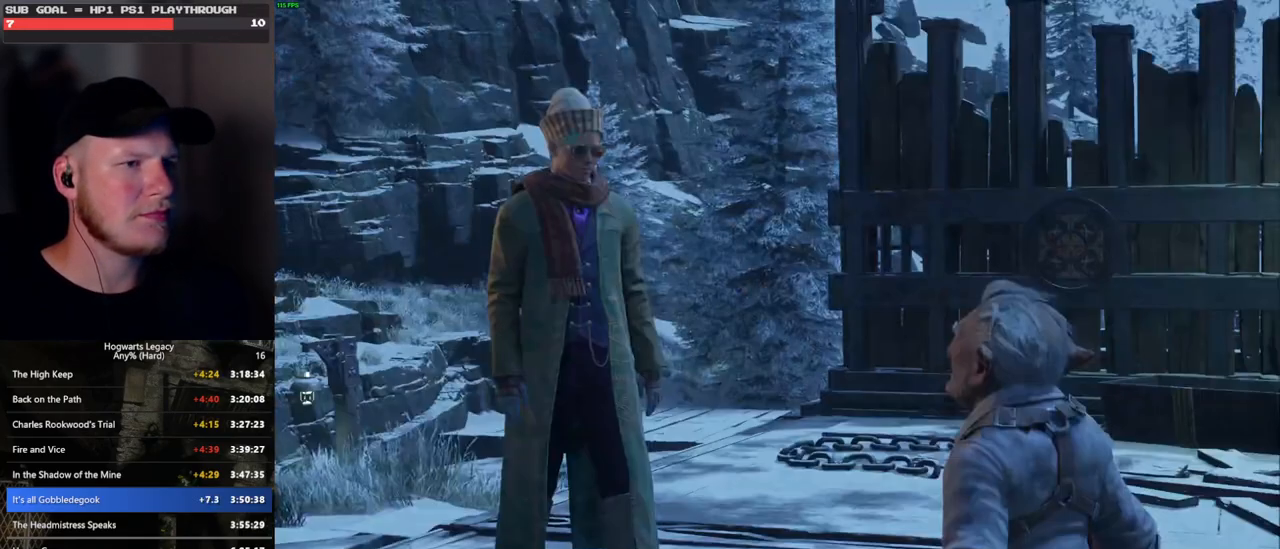
{"keys": [], "mouse": [], "events": [[50, "space", "down"], [83, "mouse_wheel", "down"], [116, "mouse_wheel", "up"], [116, "space", "up"], [216, "space", "down"], [233, "q", "down"], [266, "q", "up"], [283, "space", "up"], [316, "mouse_wheel", "down"], [400, "mouse_wheel", "up"], [400, "q", "down"], [400, "space", "down"], [433, "q", "up"], [450, "space", "up"]]}
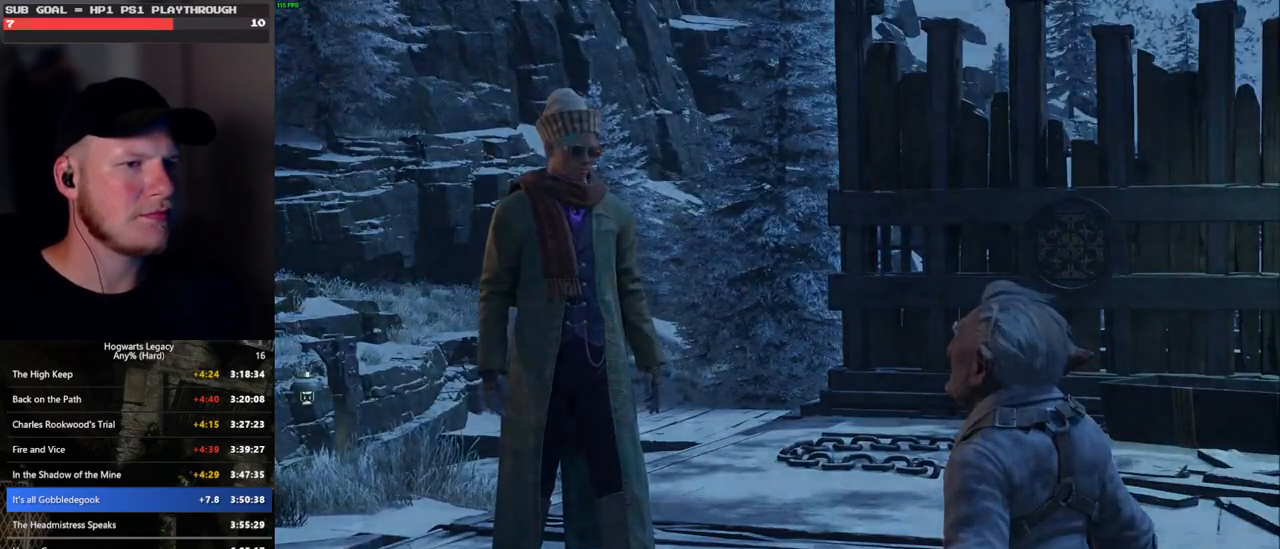
{"keys": [], "mouse": [], "events": [[50, "q", "down"], [50, "space", "down"], [100, "q", "up"], [100, "space", "up"], [116, "mouse_wheel", "down"], [200, "mouse_wheel", "up"], [200, "q", "down"], [200, "space", "down"], [250, "q", "up"], [250, "space", "up"]]}
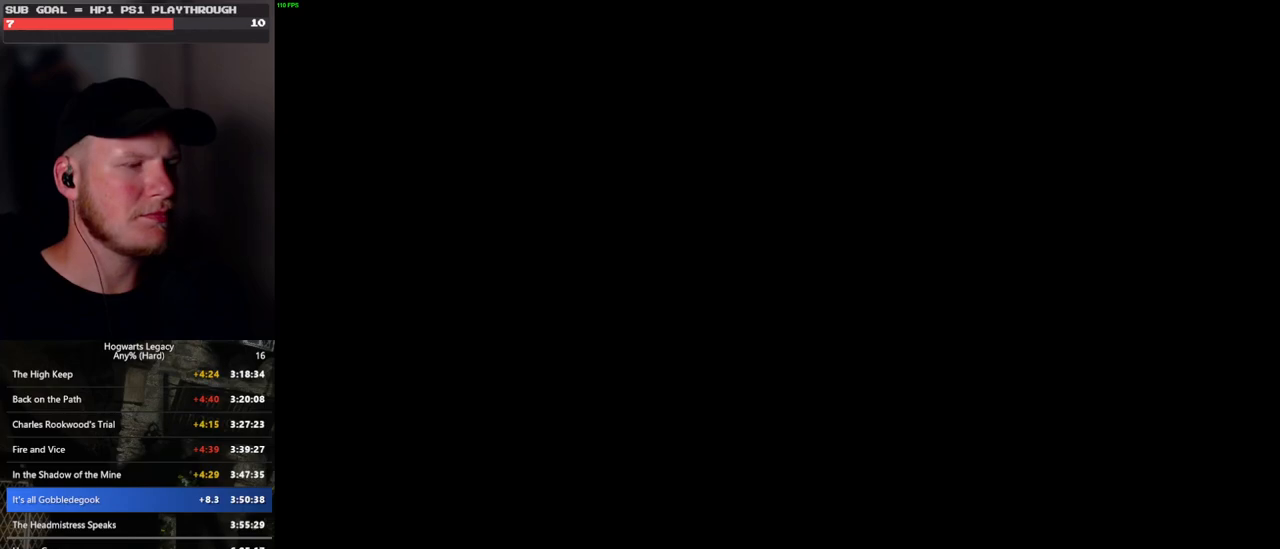
{"keys": ["q"], "mouse": ["wheel"], "events": [[400, "mouse_wheel", "down"], [416, "mouse_wheel", "up"], [450, "mouse_wheel", "down"], [483, "mouse_wheel", "up"], [483, "q", "down"], [500, "mouse_wheel", "down"]]}
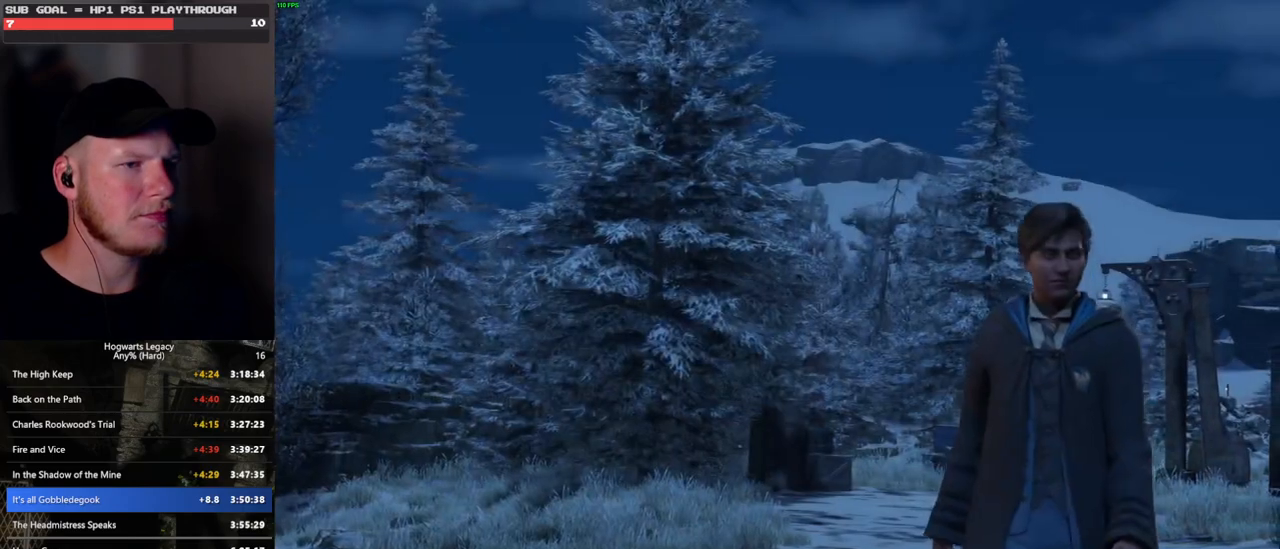
{"keys": [], "mouse": [], "events": [[100, "mouse_wheel", "up"], [100, "q", "up"], [100, "space", "down"], [133, "space", "up"], [216, "q", "down"], [233, "space", "down"], [283, "q", "up"], [283, "space", "up"], [300, "mouse_wheel", "down"], [333, "mouse_wheel", "up"], [366, "mouse_wheel", "down"], [400, "mouse_wheel", "up"], [400, "q", "down"], [416, "space", "down"], [433, "mouse_wheel", "down"], [450, "mouse_wheel", "up"], [450, "q", "up"], [450, "space", "up"]]}
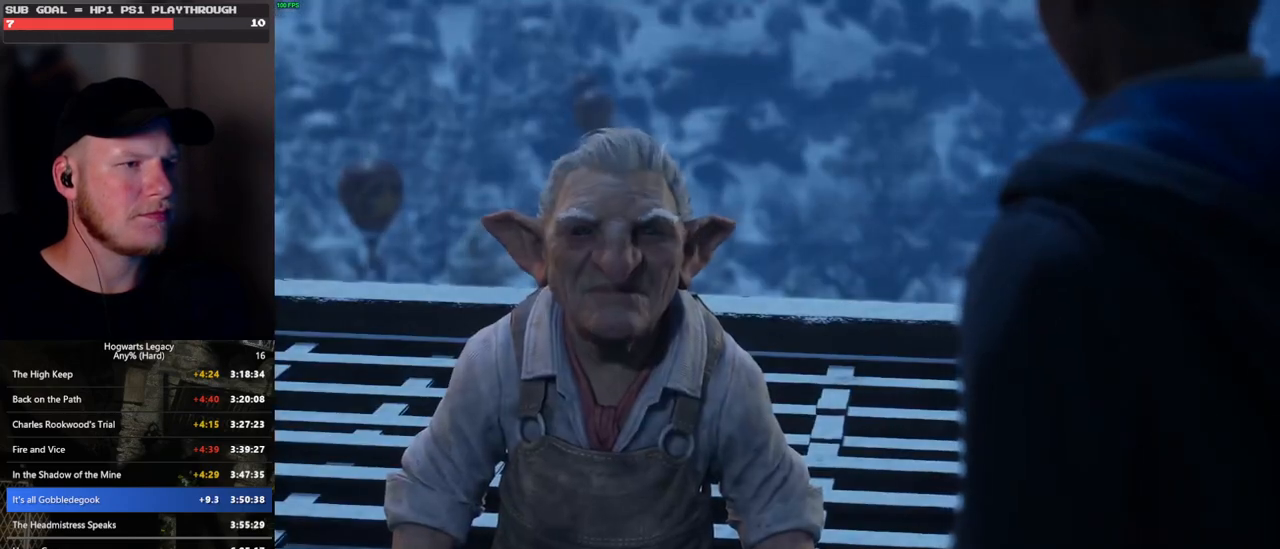
{"keys": [], "mouse": [], "events": [[50, "q", "down"], [66, "space", "down"], [100, "q", "up"], [100, "space", "up"], [183, "mouse_wheel", "down"], [200, "mouse_wheel", "up"], [200, "q", "down"], [216, "mouse_wheel", "down"], [233, "space", "down"], [250, "mouse_wheel", "up"], [250, "space", "up"], [266, "q", "up"], [300, "mouse_wheel", "down"], [333, "mouse_wheel", "up"], [366, "q", "down"], [383, "space", "down"], [416, "q", "up"], [416, "space", "up"]]}
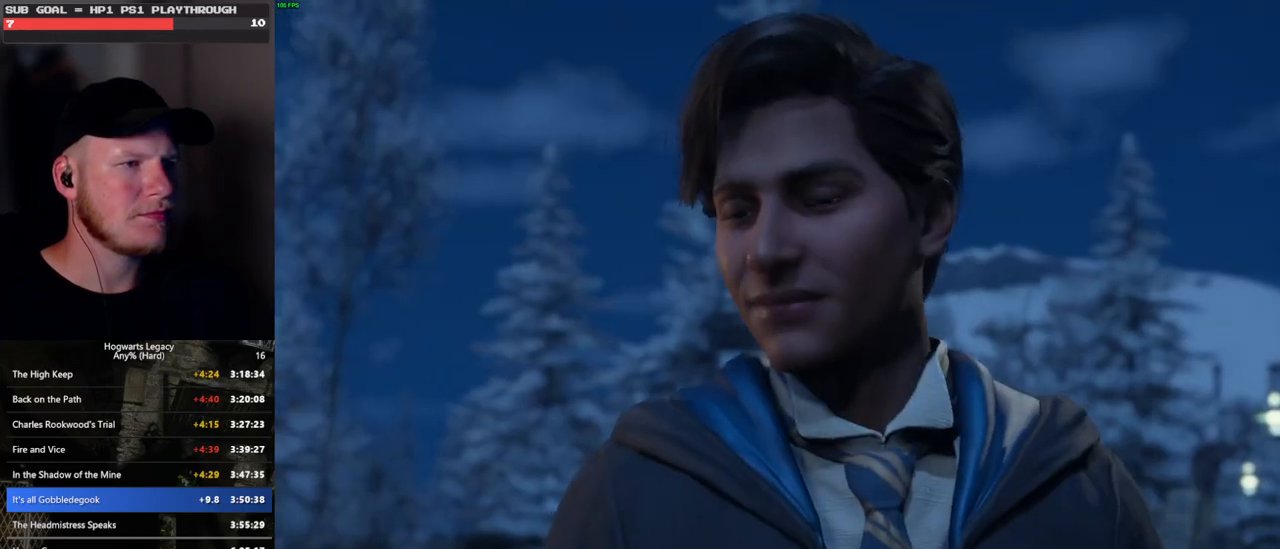
{"keys": ["q"], "mouse": [], "events": [[16, "q", "down"], [33, "mouse_wheel", "down"], [50, "mouse_wheel", "up"], [50, "space", "down"], [83, "q", "up"], [83, "space", "up"], [116, "mouse_wheel", "down"], [133, "mouse_wheel", "up"], [166, "q", "down"], [200, "space", "down"], [250, "q", "up"], [250, "space", "up"], [333, "q", "down"], [350, "mouse_wheel", "down"], [366, "mouse_wheel", "up"], [366, "space", "down"], [383, "mouse_wheel", "down"], [400, "mouse_wheel", "up"], [400, "q", "up"], [400, "space", "up"], [433, "mouse_wheel", "down"], [500, "mouse_wheel", "up"], [500, "q", "down"]]}
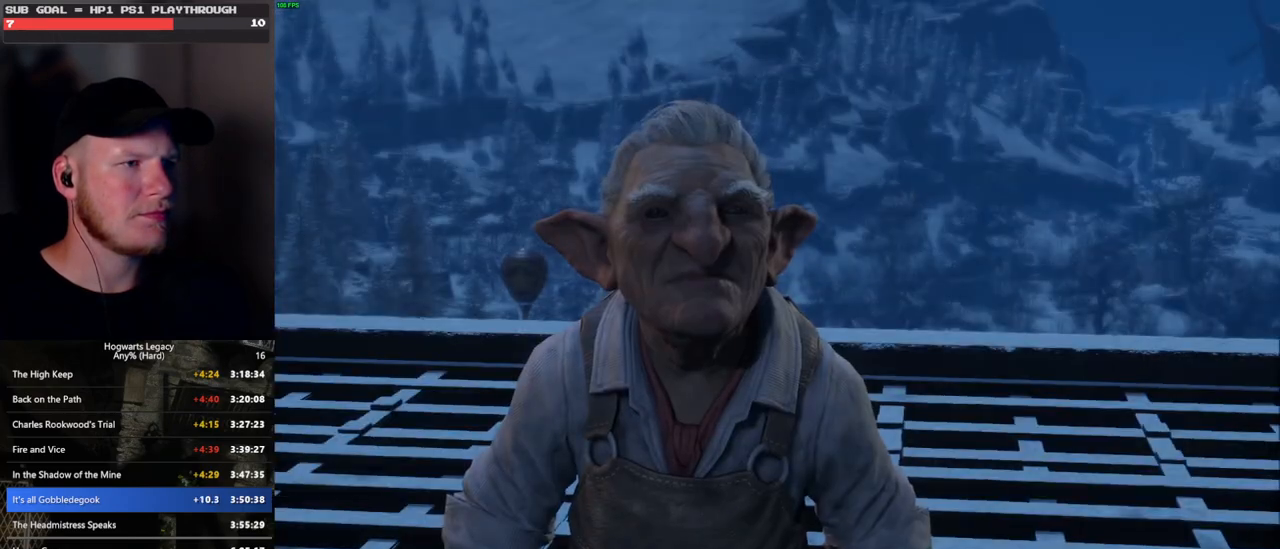
{"keys": ["q", "space"], "mouse": [], "events": [[16, "space", "down"], [66, "q", "up"], [66, "space", "up"], [150, "q", "down"], [183, "space", "down"], [233, "q", "up"], [233, "space", "up"], [250, "mouse_wheel", "down"], [283, "mouse_wheel", "up"], [283, "q", "down"], [300, "mouse_wheel", "down"], [350, "mouse_wheel", "up"], [350, "space", "down"], [383, "q", "up"], [383, "space", "up"], [466, "q", "down"], [500, "space", "down"]]}
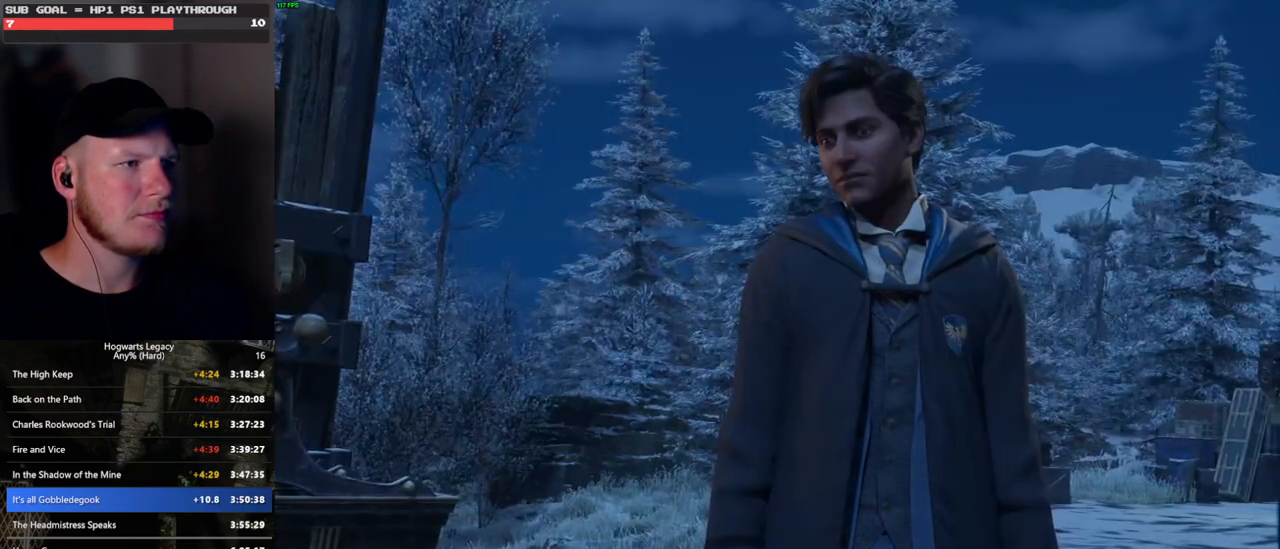
{"keys": ["space"], "mouse": ["wheel"], "events": [[33, "q", "up"], [33, "space", "up"], [100, "mouse_wheel", "down"], [133, "q", "down"], [150, "mouse_wheel", "up"], [150, "space", "down"], [166, "mouse_wheel", "down"], [200, "mouse_wheel", "up"], [200, "q", "up"], [216, "space", "up"], [333, "space", "down"], [383, "space", "up"], [400, "mouse_wheel", "down"], [416, "mouse_wheel", "up"], [466, "mouse_wheel", "down"], [483, "mouse_wheel", "up"], [483, "space", "down"], [500, "mouse_wheel", "down"]]}
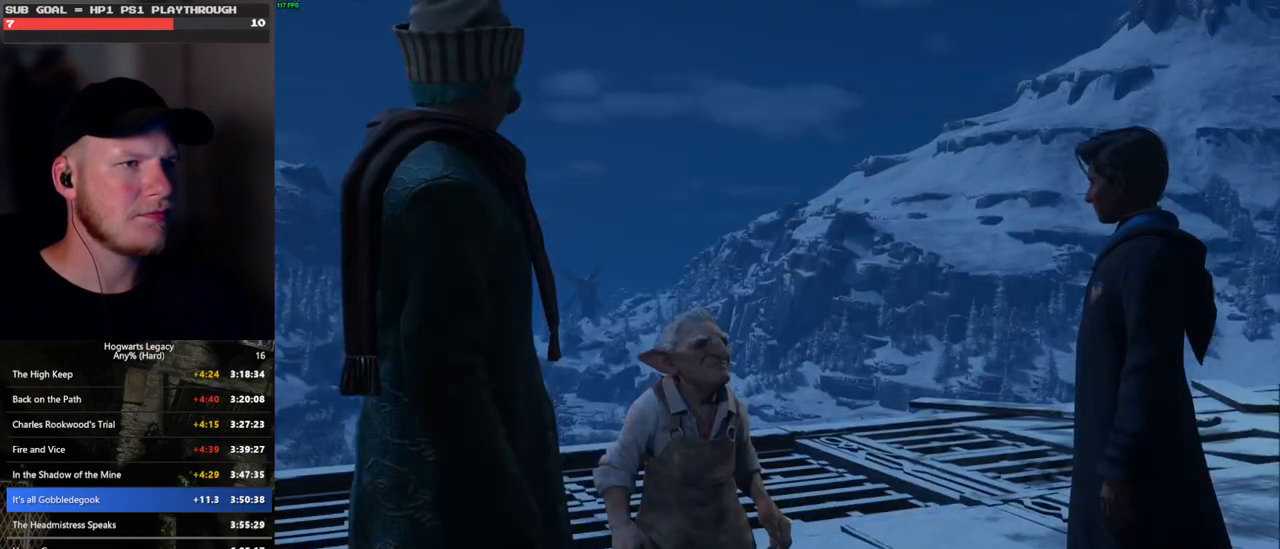
{"keys": ["q", "space"], "mouse": [], "events": [[33, "mouse_wheel", "up"], [33, "space", "up"], [133, "q", "down"], [150, "space", "down"], [183, "space", "up"], [200, "q", "up"], [250, "mouse_wheel", "down"], [300, "mouse_wheel", "up"], [300, "q", "down"], [316, "mouse_wheel", "down"], [316, "space", "down"], [350, "mouse_wheel", "up"], [350, "q", "up"], [366, "space", "up"], [466, "q", "down"], [466, "space", "down"]]}
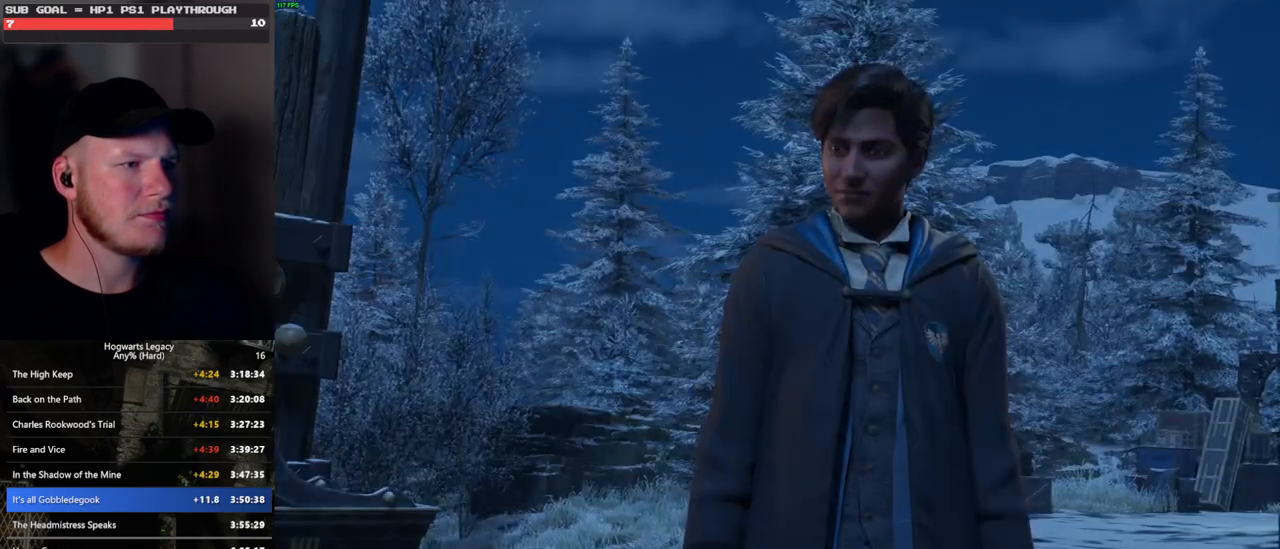
{"keys": ["q", "space"], "mouse": ["wheel"], "events": [[16, "q", "up"], [33, "space", "up"], [83, "mouse_wheel", "down"], [116, "mouse_wheel", "up"], [116, "q", "down"], [133, "space", "down"], [150, "mouse_wheel", "down"], [183, "mouse_wheel", "up"], [183, "q", "up"], [183, "space", "up"], [300, "q", "down"], [316, "space", "down"], [350, "q", "up"], [350, "space", "up"], [416, "mouse_wheel", "down"], [450, "mouse_wheel", "up"], [450, "q", "down"], [466, "mouse_wheel", "down"], [483, "mouse_wheel", "up"], [483, "space", "down"], [500, "mouse_wheel", "down"]]}
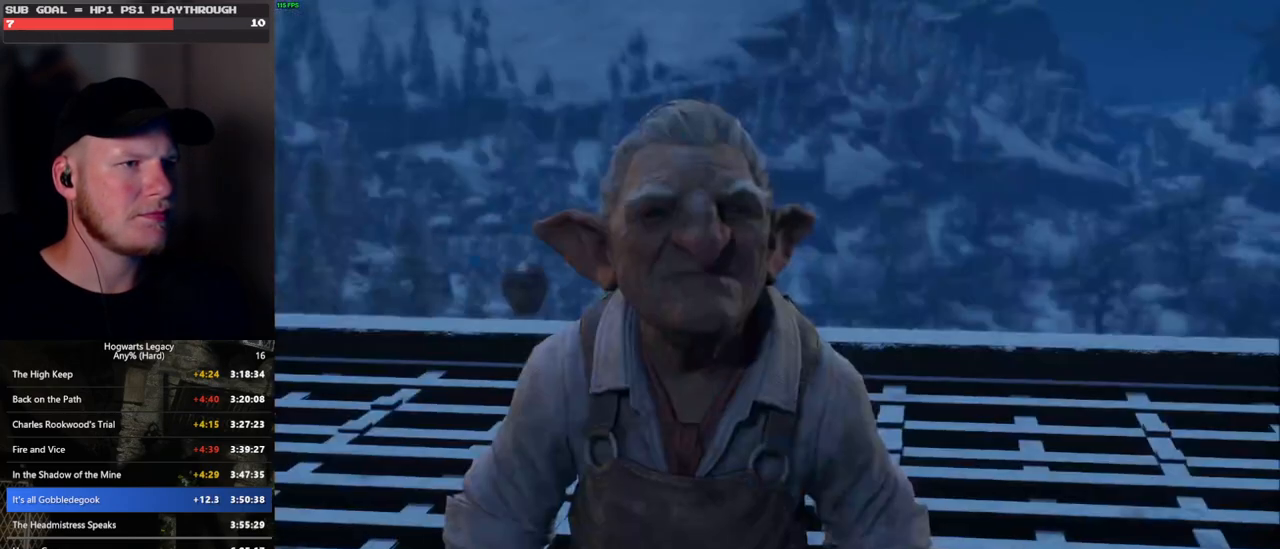
{"keys": ["q", "space"], "mouse": [], "events": [[16, "mouse_wheel", "up"], [16, "space", "up"], [33, "q", "up"], [100, "q", "down"], [150, "space", "down"], [183, "space", "up"], [200, "q", "up"], [216, "mouse_wheel", "down"], [283, "mouse_wheel", "up"], [283, "q", "down"], [300, "space", "down"], [350, "q", "up"], [350, "space", "up"], [450, "q", "down"], [466, "space", "down"]]}
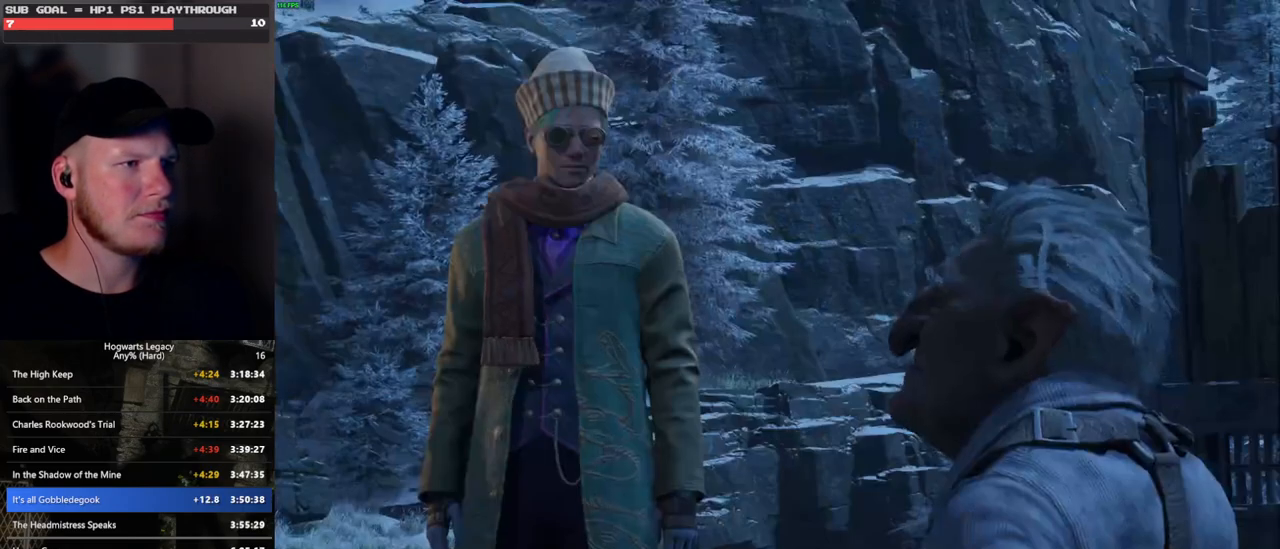
{"keys": ["q", "space"], "mouse": [], "events": [[16, "q", "up"], [16, "space", "up"], [33, "mouse_wheel", "down"], [50, "mouse_wheel", "up"], [66, "mouse_wheel", "down"], [83, "mouse_wheel", "up"], [100, "mouse_wheel", "down"], [116, "q", "down"], [133, "mouse_wheel", "up"], [133, "space", "down"], [166, "space", "up"], [183, "q", "up"], [266, "q", "down"], [300, "space", "down"], [333, "space", "up"], [366, "q", "up"], [416, "mouse_wheel", "down"], [416, "q", "down"], [466, "mouse_wheel", "up"], [466, "space", "down"]]}
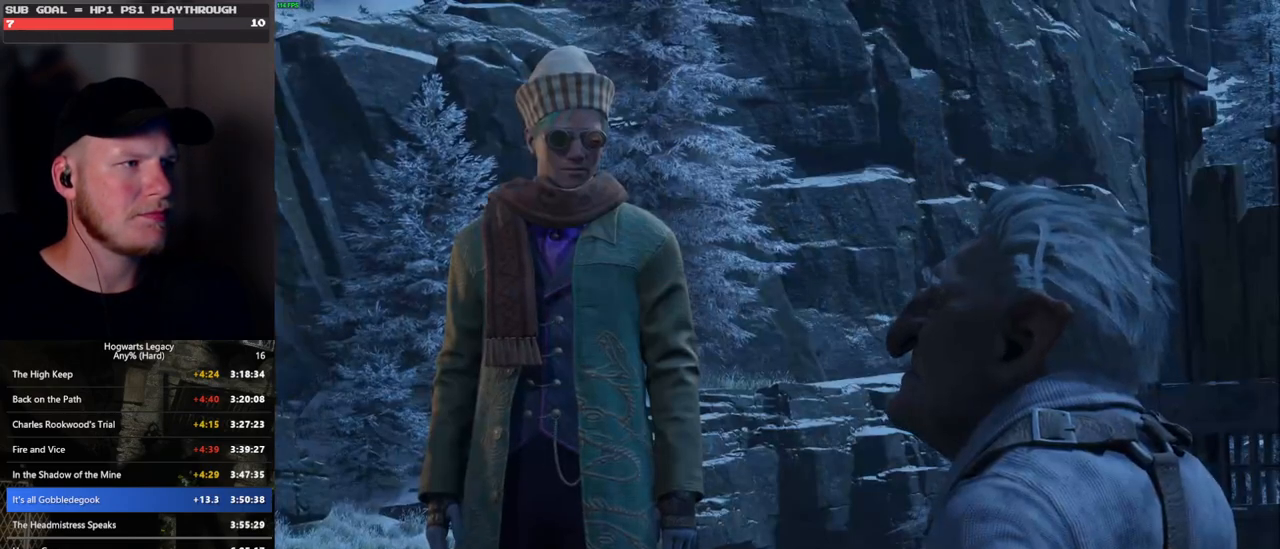
{"keys": ["q", "space"], "mouse": [], "events": [[16, "q", "up"], [16, "space", "up"], [100, "q", "down"], [133, "space", "down"], [183, "q", "up"], [183, "space", "up"], [250, "mouse_wheel", "down"], [266, "mouse_wheel", "up"], [266, "q", "down"], [283, "space", "down"], [350, "q", "up"], [366, "space", "up"], [400, "q", "down"], [433, "space", "down"]]}
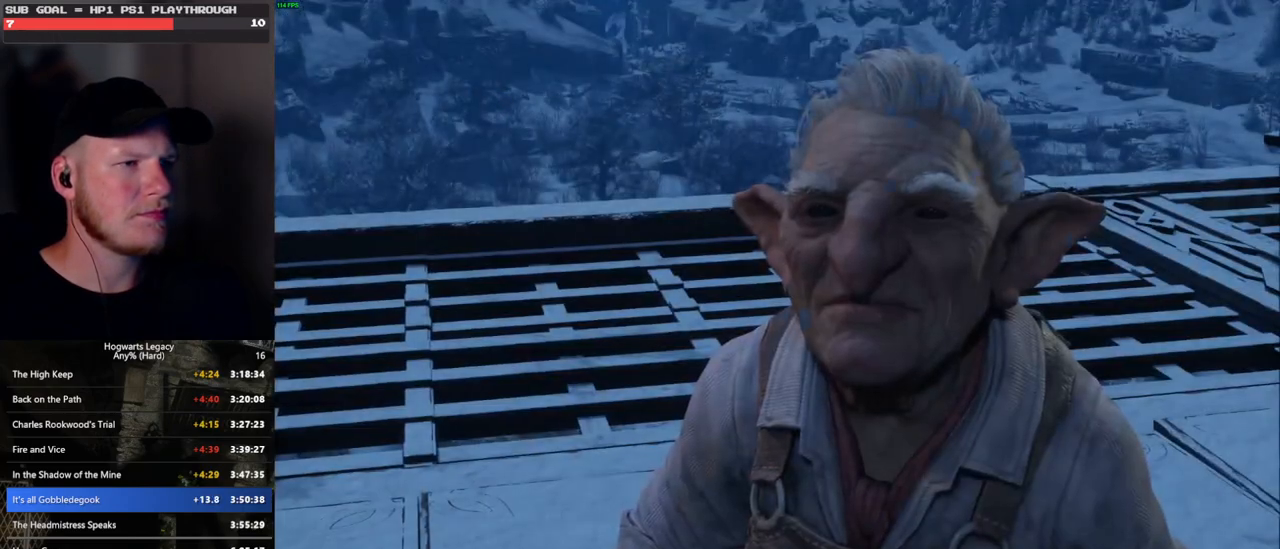
{"keys": [], "mouse": [], "events": [[16, "q", "up"], [16, "space", "up"], [50, "mouse_wheel", "down"], [66, "mouse_wheel", "up"], [83, "mouse_wheel", "down"], [83, "q", "down"], [133, "mouse_wheel", "up"], [133, "space", "down"], [183, "q", "up"], [183, "space", "up"], [283, "q", "down"], [316, "q", "up"], [350, "mouse_wheel", "down"], [466, "mouse_wheel", "up"], [466, "space", "down"], [483, "space", "up"]]}
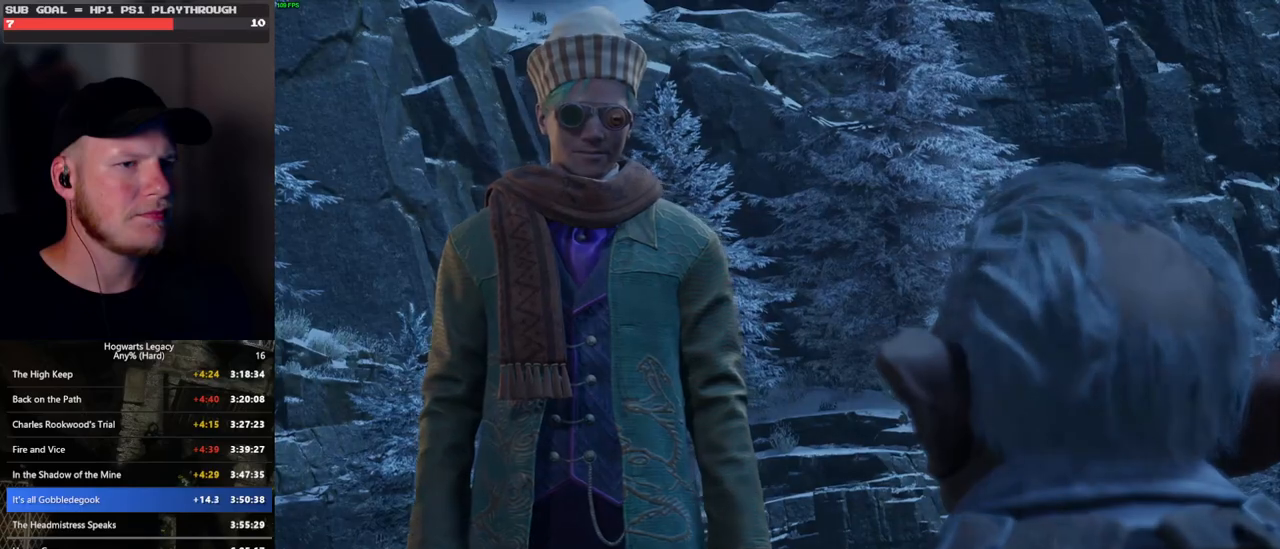
{"keys": [], "mouse": ["wheel"], "events": [[116, "space", "down"], [133, "q", "down"], [150, "q", "up"], [166, "space", "up"], [183, "mouse_wheel", "down"], [283, "mouse_wheel", "up"], [283, "q", "down"], [283, "space", "down"], [333, "q", "up"], [333, "space", "up"], [433, "q", "down"], [450, "space", "down"], [483, "q", "up"], [483, "space", "up"], [500, "mouse_wheel", "down"]]}
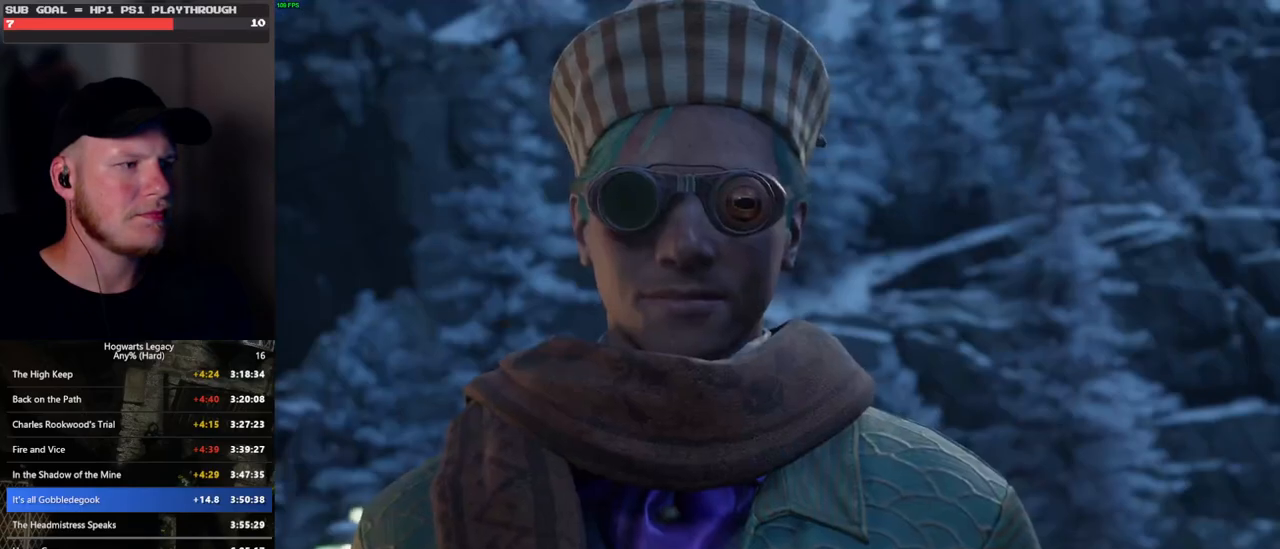
{"keys": [], "mouse": [], "events": [[100, "mouse_wheel", "up"], [100, "q", "down"], [100, "space", "down"], [150, "q", "up"], [150, "space", "up"], [250, "q", "down"], [266, "space", "down"], [300, "mouse_wheel", "down"], [316, "mouse_wheel", "up"], [316, "q", "up"], [316, "space", "up"], [433, "q", "down"], [433, "space", "down"], [483, "q", "up"], [483, "space", "up"]]}
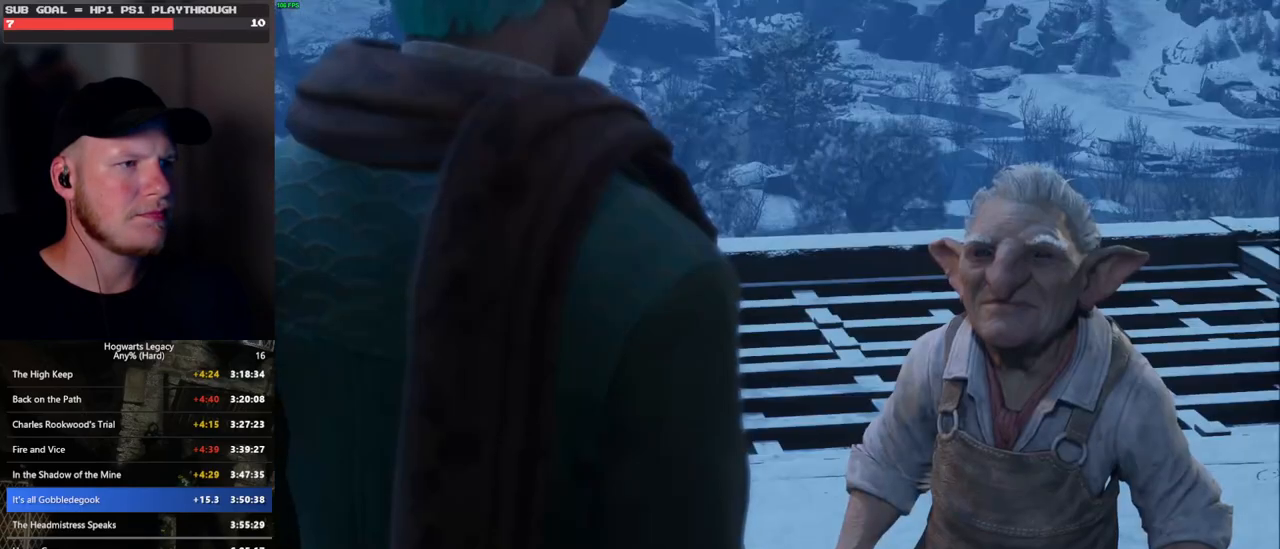
{"keys": [], "mouse": [], "events": [[16, "mouse_wheel", "down"], [33, "mouse_wheel", "up"], [50, "mouse_wheel", "down"], [66, "mouse_wheel", "up"], [83, "mouse_wheel", "down"], [116, "mouse_wheel", "up"], [116, "space", "down"], [133, "space", "up"], [250, "space", "down"], [283, "q", "down"], [300, "q", "up"], [316, "space", "up"], [350, "mouse_wheel", "down"], [400, "mouse_wheel", "up"], [416, "q", "down"], [416, "space", "down"], [483, "q", "up"], [483, "space", "up"]]}
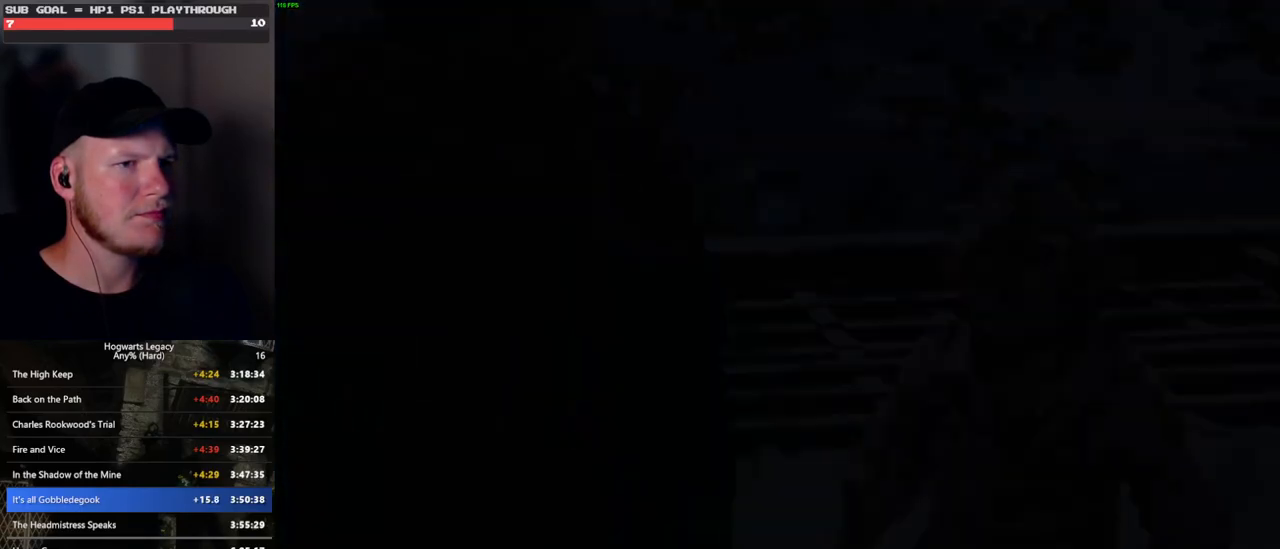
{"keys": ["tab"], "mouse": [], "events": [[350, "tab", "down"]]}
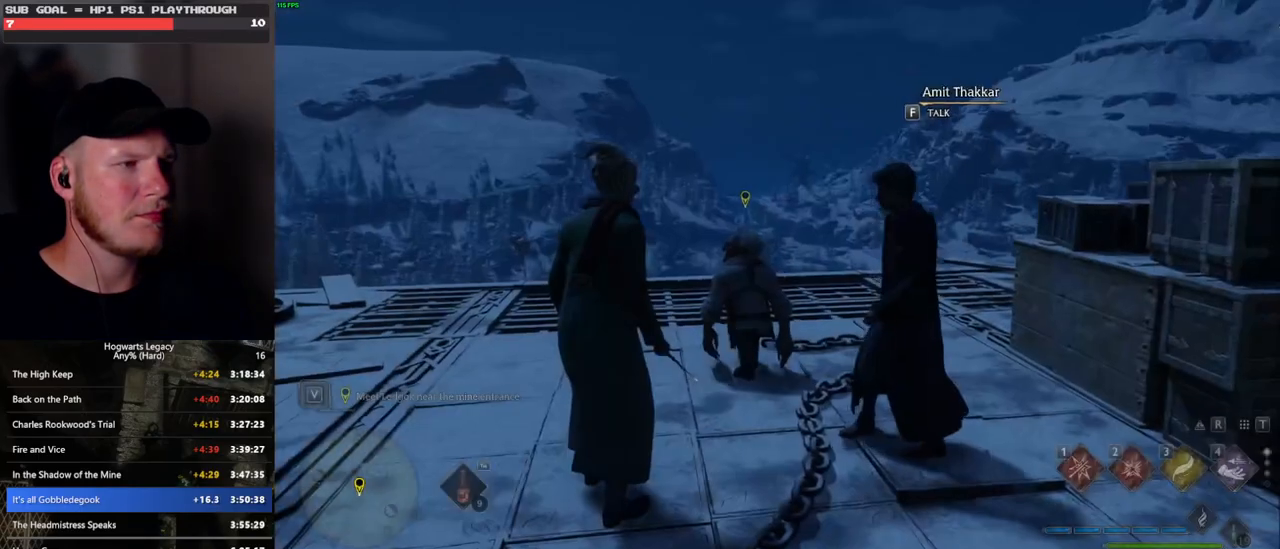
{"keys": ["3", "tab"], "mouse": [], "events": [[466, "3", "down"]]}
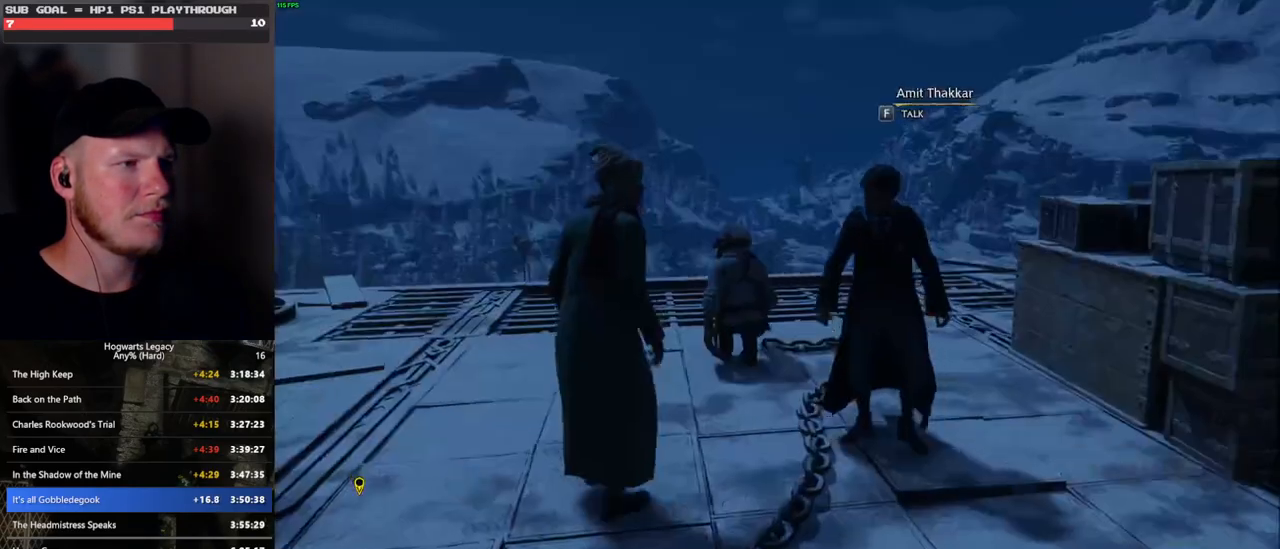
{"keys": ["d"], "mouse": [], "events": [[66, "3", "up"], [133, "tab", "up"], [250, "d", "down"]]}
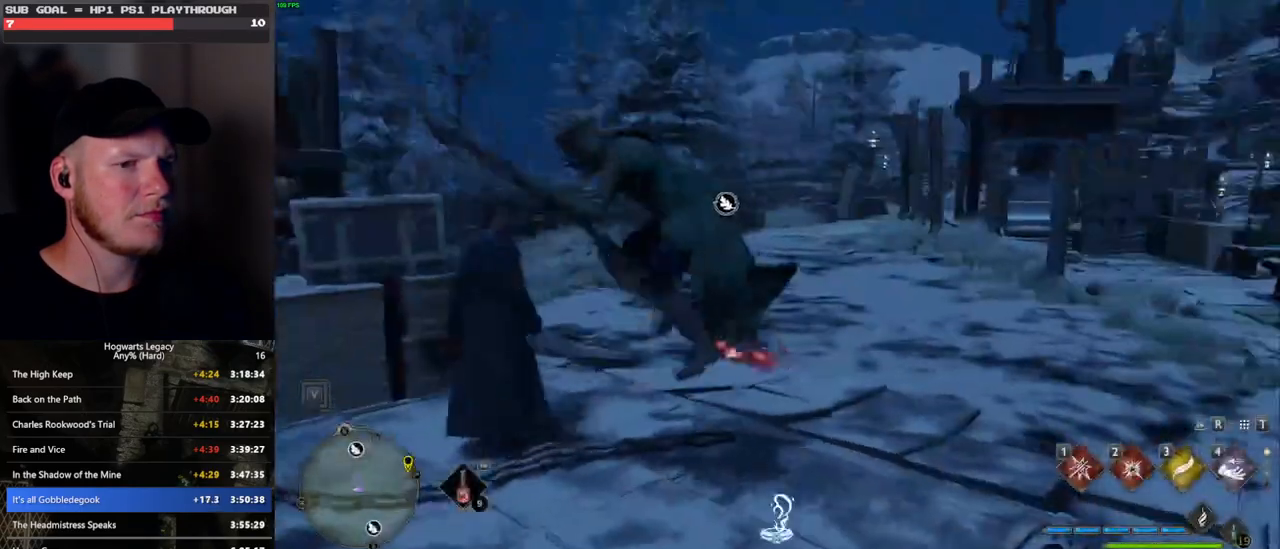
{"keys": ["d", "w"], "mouse": [], "events": [[100, "w", "down"]]}
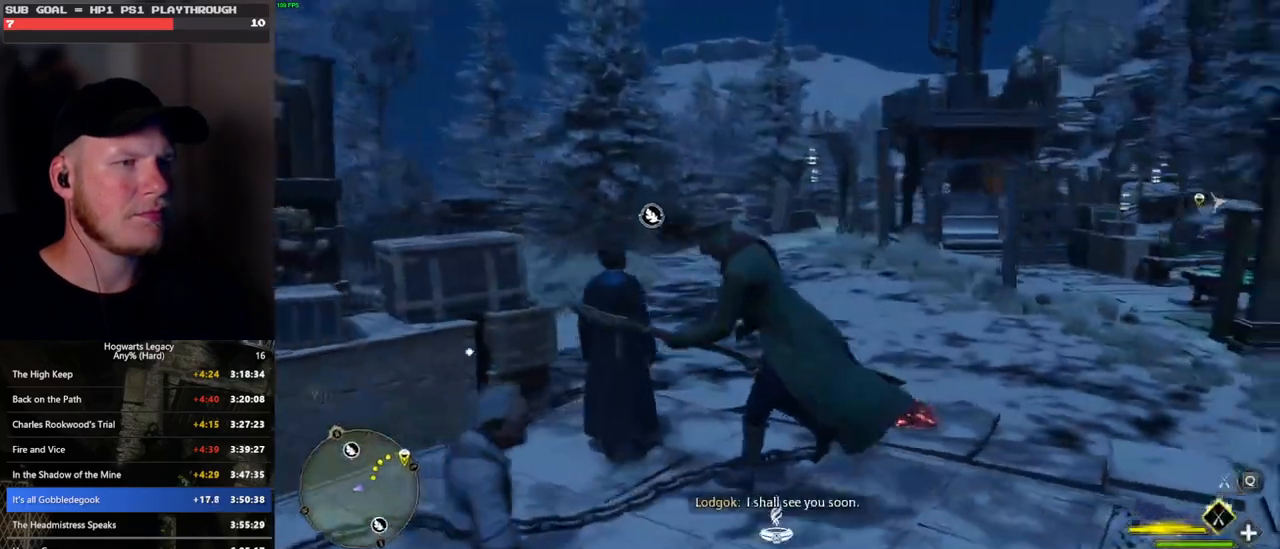
{"keys": ["d", "space", "w"], "mouse": ["left"], "events": [[116, "mouse_left", "down"], [283, "space", "down"]]}
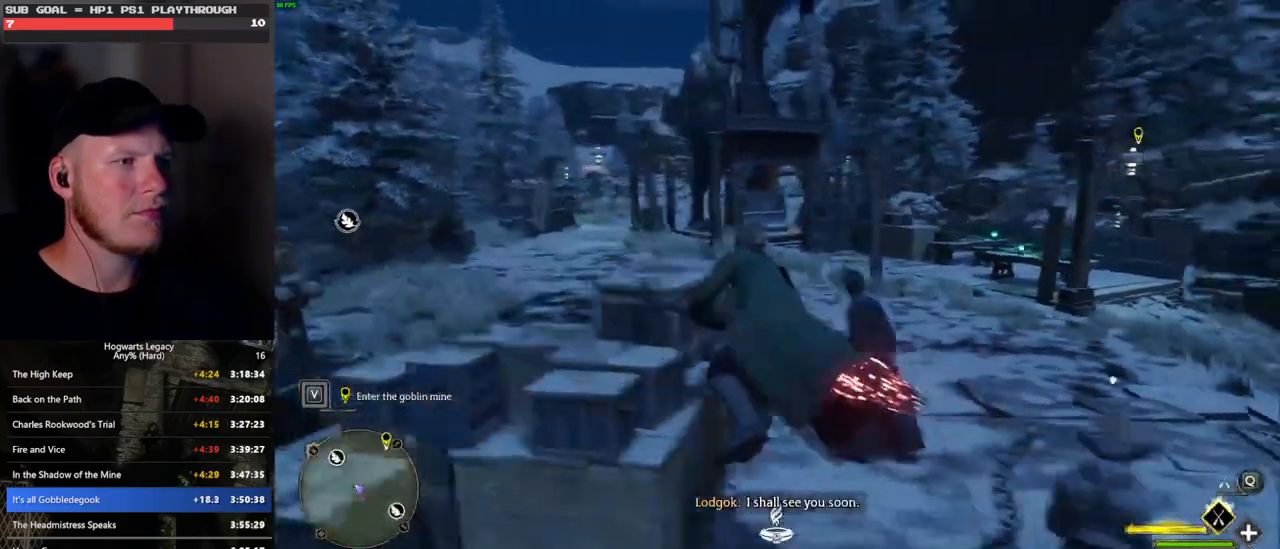
{"keys": ["w"], "mouse": ["left"], "events": [[133, "d", "up"], [233, "space", "up"]]}
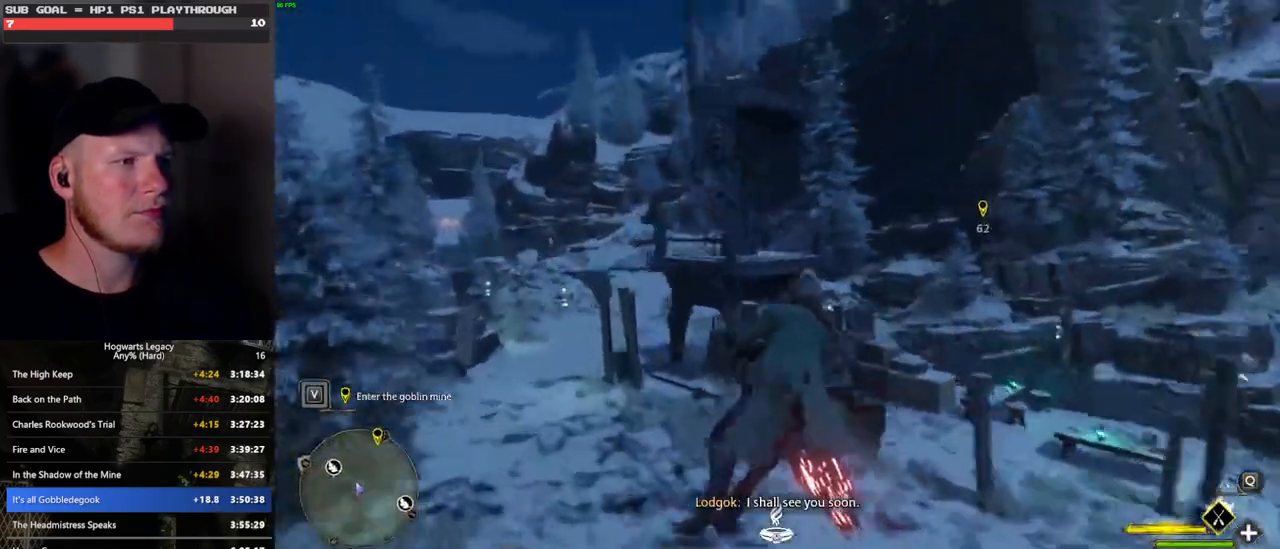
{"keys": ["ctrl_l", "w"], "mouse": ["left"], "events": [[133, "d", "down"], [216, "d", "up"], [416, "ctrl_l", "down"]]}
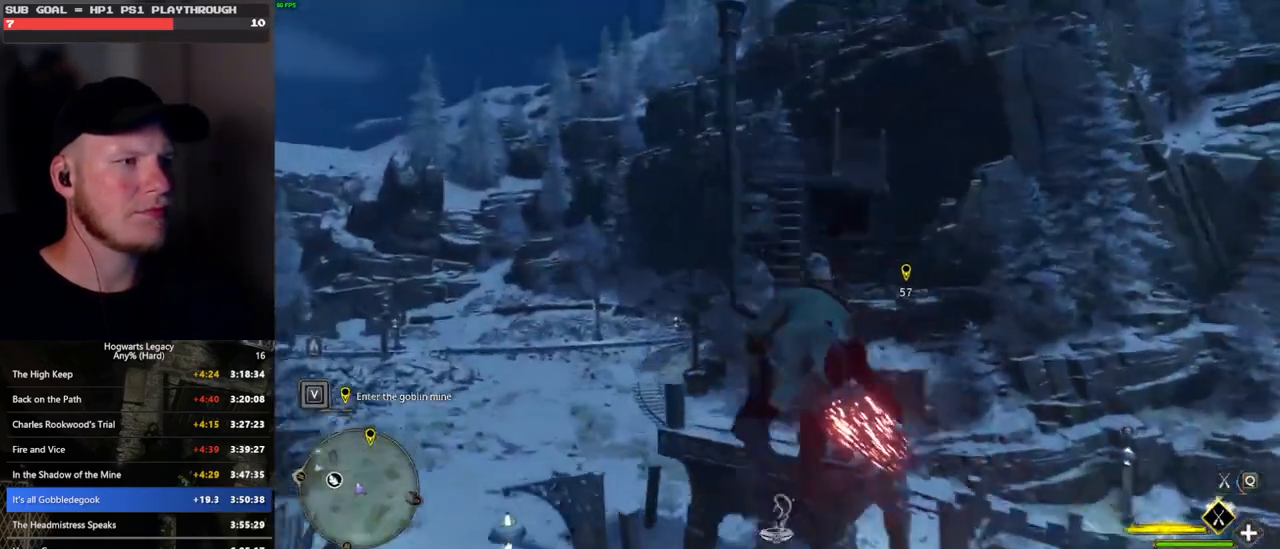
{"keys": ["w"], "mouse": ["left"], "events": [[83, "ctrl_l", "up"]]}
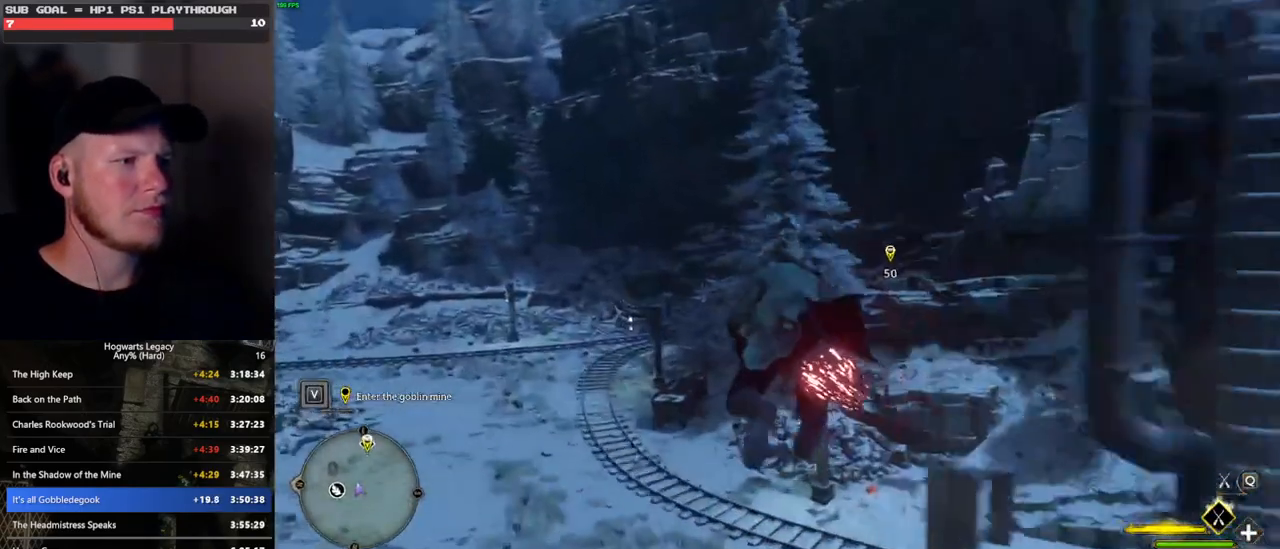
{"keys": ["w"], "mouse": ["left"], "events": []}
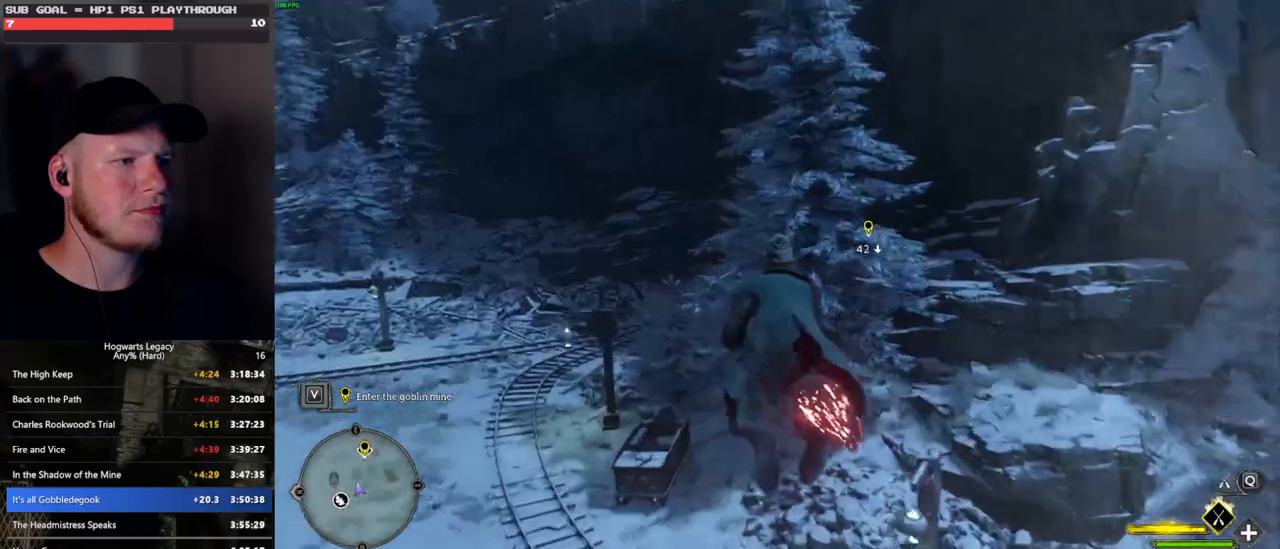
{"keys": ["w"], "mouse": ["left"], "events": [[283, "d", "down"], [383, "d", "up"]]}